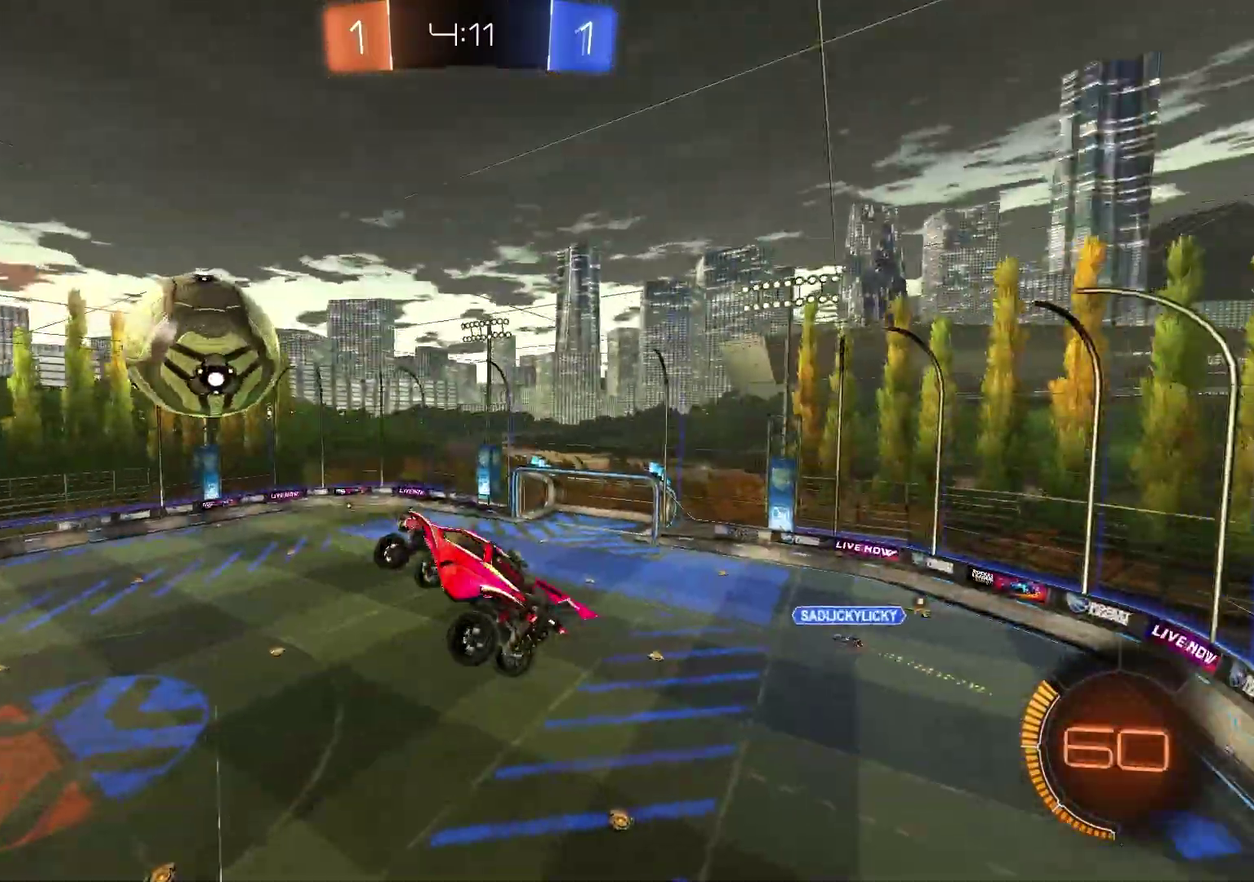
Gameplay with a controller (PlayStation layout); each line is a JSON object with the inputs held at the frame after it (dt_ms = milliseconds from this image to that frame). "events" lists button and stick changes between this image and that frame as [ms after this image, input, new state], when the widget could be followed in between.
{"dt_ms": 300, "buttons": ["SQUARE", "R1"], "left_stick": "down-right", "right_stick": "center", "events": [[100, "R1", "down"], [100, "SQUARE", "down"], [200, "left_stick", "down-right"], [233, "R1", "up"], [300, "R1", "down"]]}
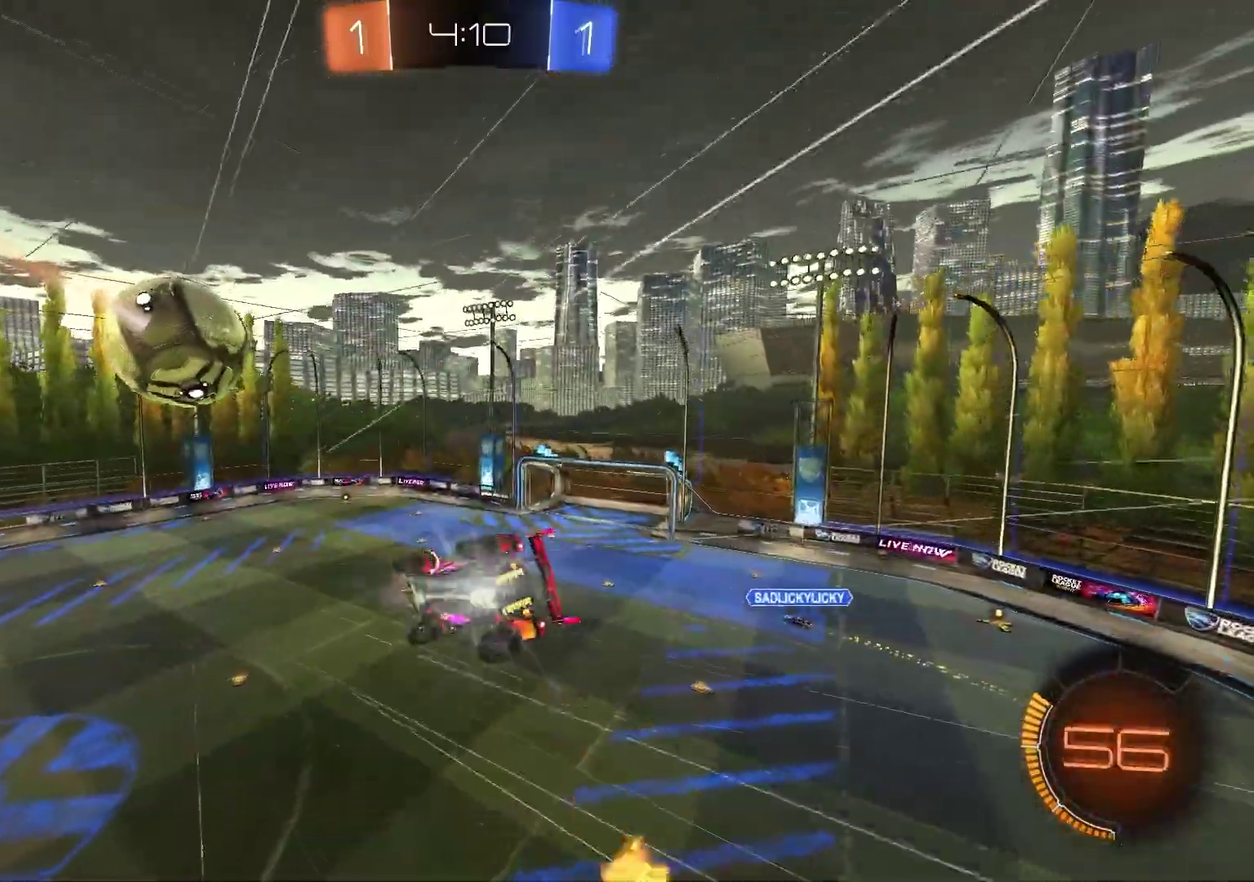
{"dt_ms": 900, "buttons": [], "left_stick": "center", "right_stick": "center", "events": [[33, "left_stick", "center"], [83, "left_stick", "up"], [233, "R1", "up"], [300, "left_stick", "up-left"], [383, "R1", "down"], [417, "left_stick", "center"], [533, "left_stick", "down-right"], [550, "R1", "up"], [600, "left_stick", "up-left"], [617, "L1", "down"], [650, "SQUARE", "up"], [650, "left_stick", "right"], [700, "left_stick", "center"], [733, "L1", "up"], [767, "TRIANGLE", "down"], [850, "TRIANGLE", "up"]]}
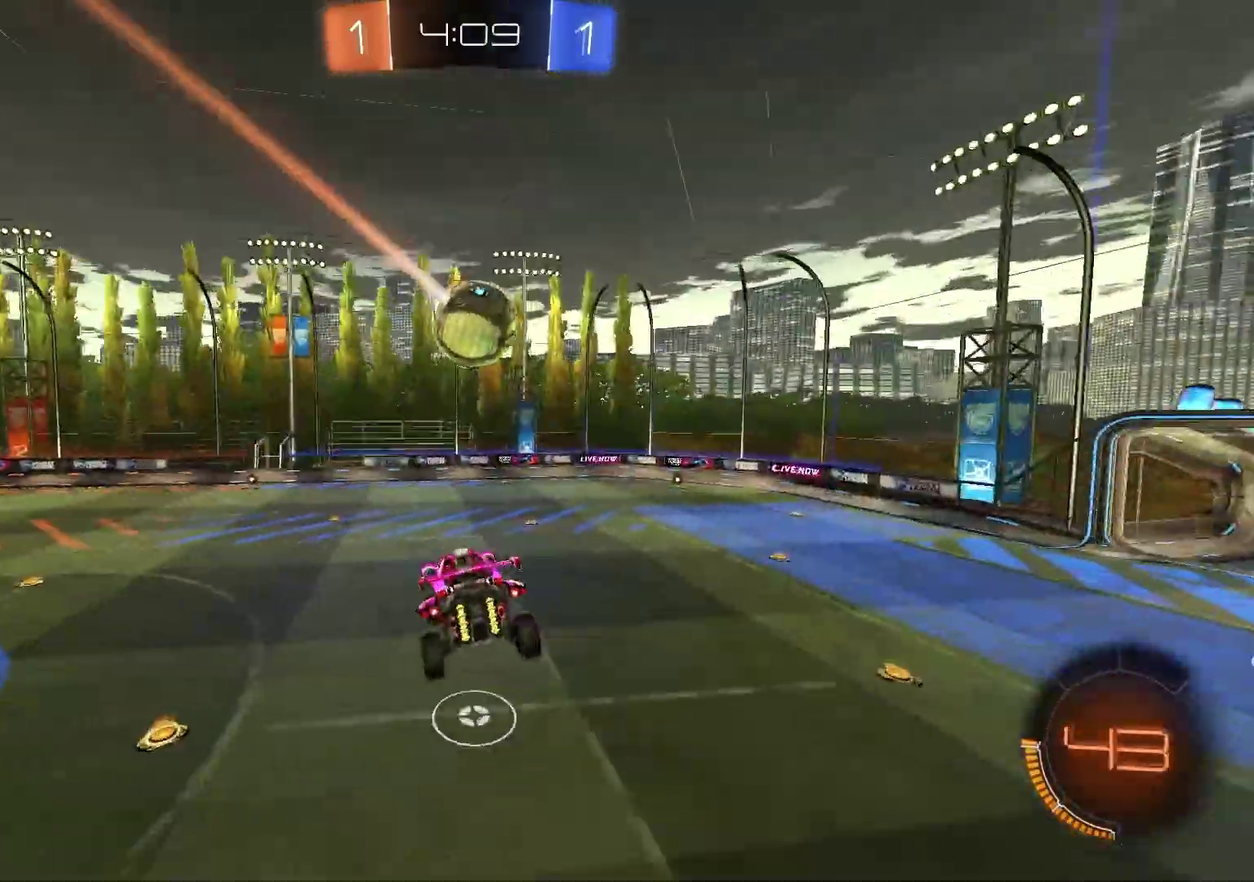
{"dt_ms": 300, "buttons": ["R2"], "left_stick": "center", "right_stick": "center", "events": [[200, "R2", "down"]]}
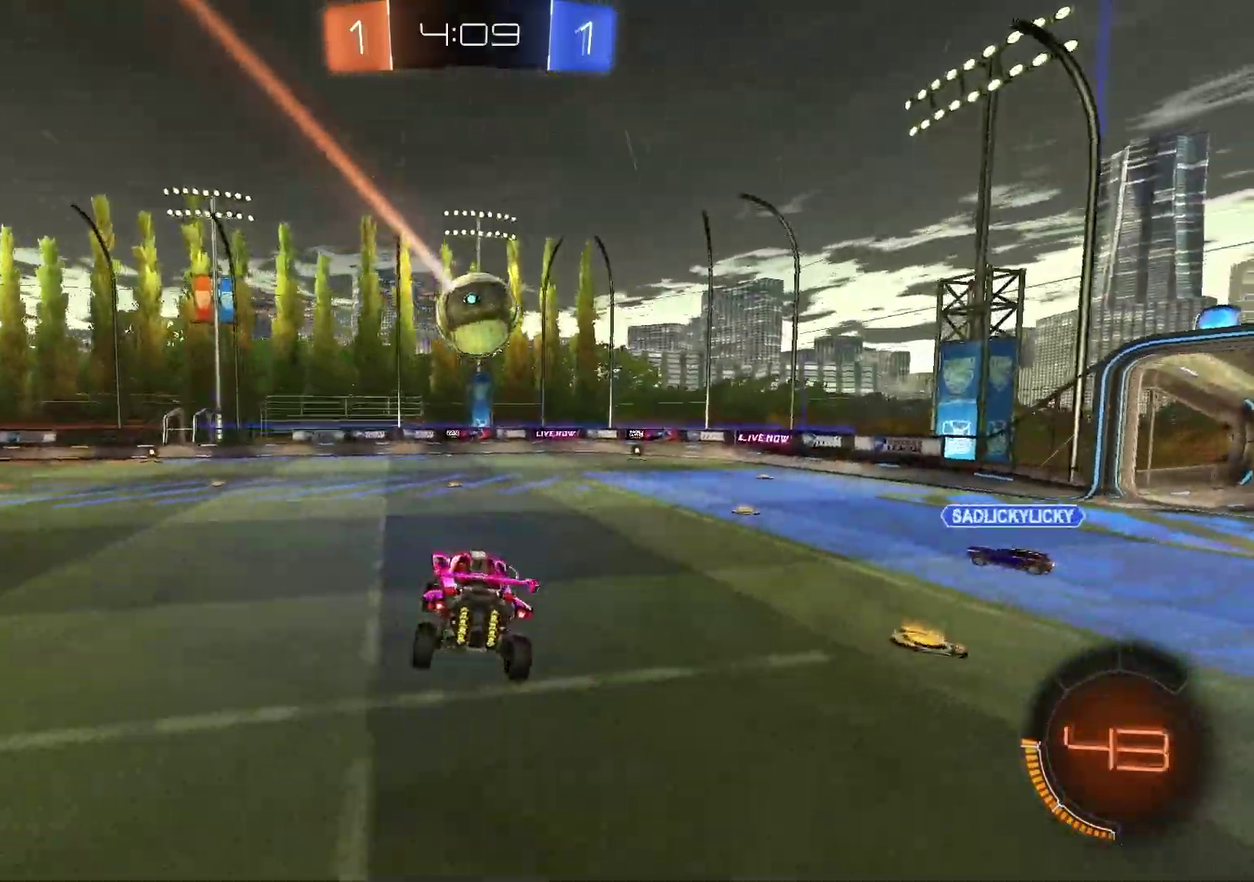
{"dt_ms": 700, "buttons": ["R2"], "left_stick": "left", "right_stick": "center", "events": [[133, "left_stick", "left"], [233, "R1", "down"], [633, "R1", "up"]]}
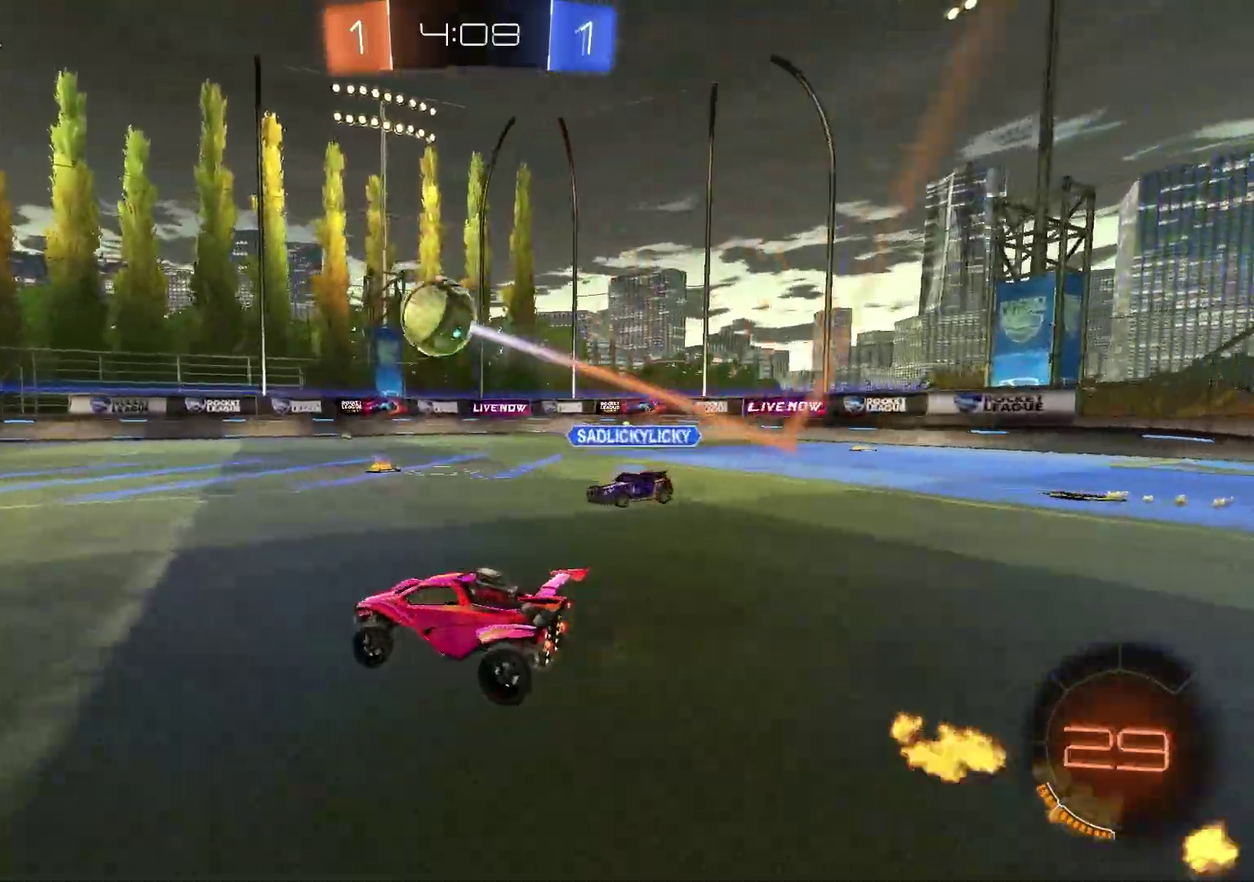
{"dt_ms": 300, "buttons": ["R2"], "left_stick": "left", "right_stick": "center", "events": [[100, "left_stick", "center"], [300, "left_stick", "left"]]}